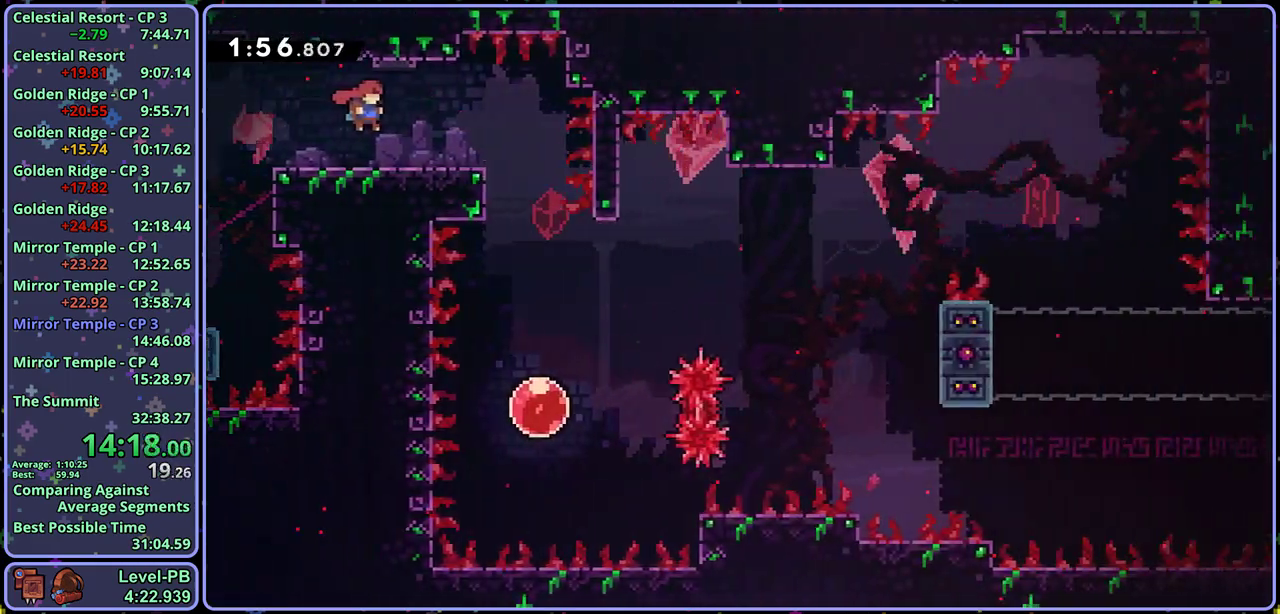
Gameplay with a controller (PlayStation layout); each line is a JSON object with the inputs held at the frame after it. "events" lists button and stick changes between this image and that frame as [ms after this image, input, new state], when the widget could be followed in between. Not read: right_stick.
{"buttons": ["R1"], "left_stick": "down", "events": [[300, "left_stick", "down-right"], [350, "left_stick", "down"], [417, "R1", "down"]]}
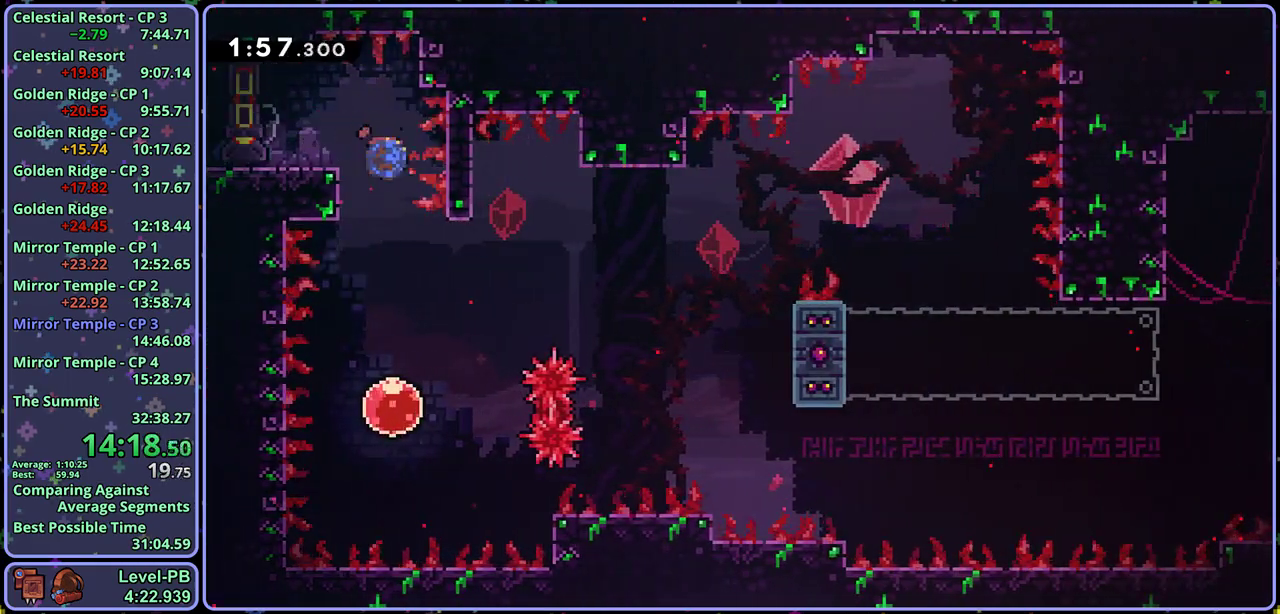
{"buttons": [], "left_stick": "right", "events": [[17, "R1", "up"], [300, "left_stick", "up-right"], [317, "R1", "down"], [417, "R1", "up"], [433, "left_stick", "right"]]}
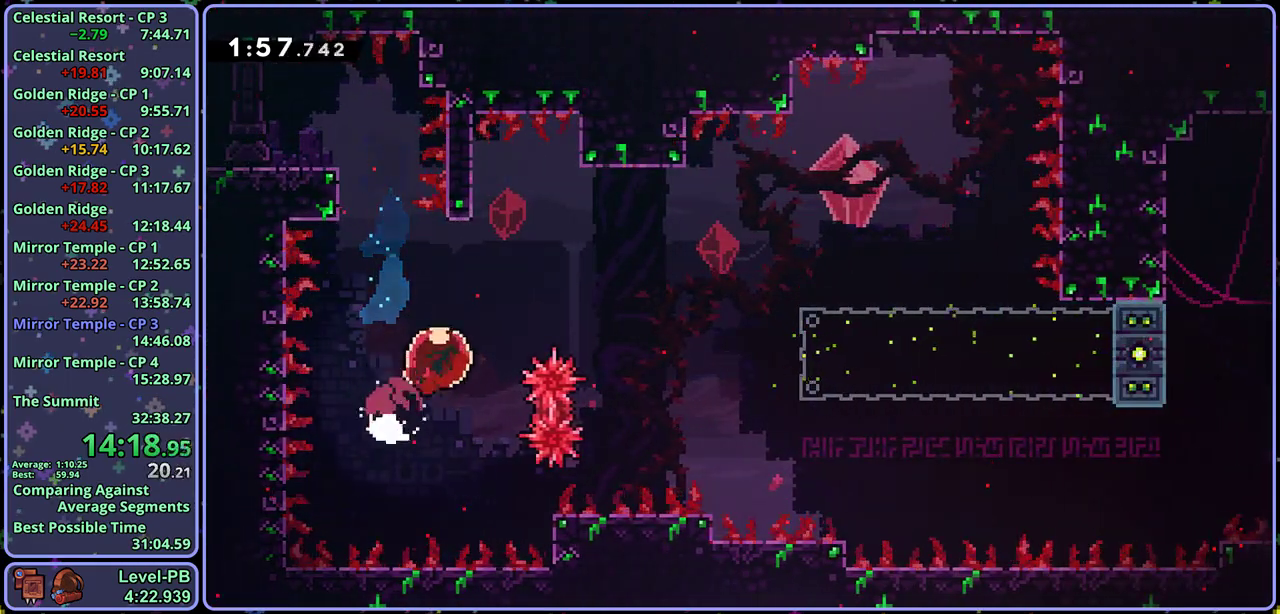
{"buttons": [], "left_stick": "down-right", "events": [[50, "left_stick", "down-right"]]}
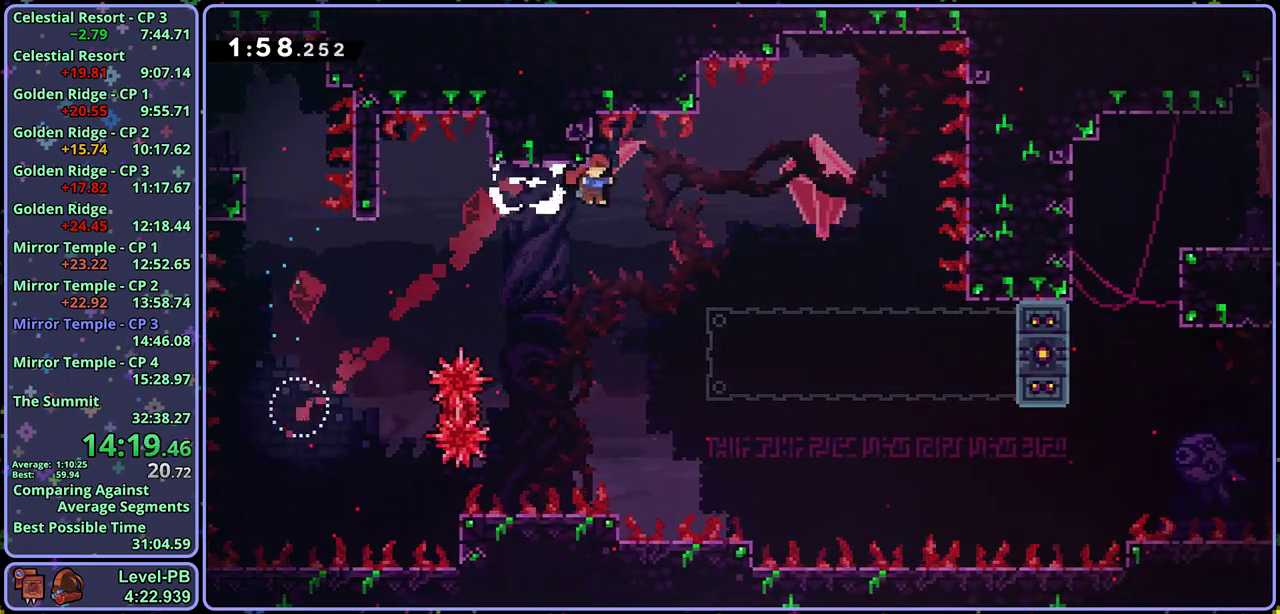
{"buttons": [], "left_stick": "down-right", "events": []}
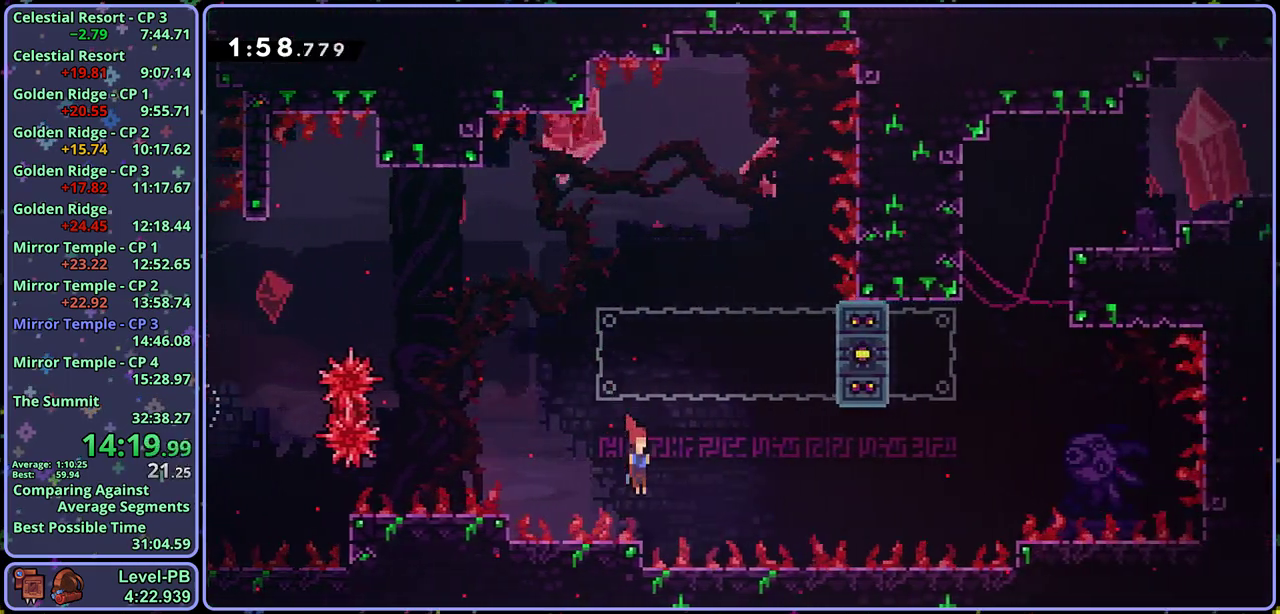
{"buttons": ["R1"], "left_stick": "up", "events": [[17, "CROSS", "down"], [450, "left_stick", "up"], [467, "CROSS", "up"], [467, "R1", "down"]]}
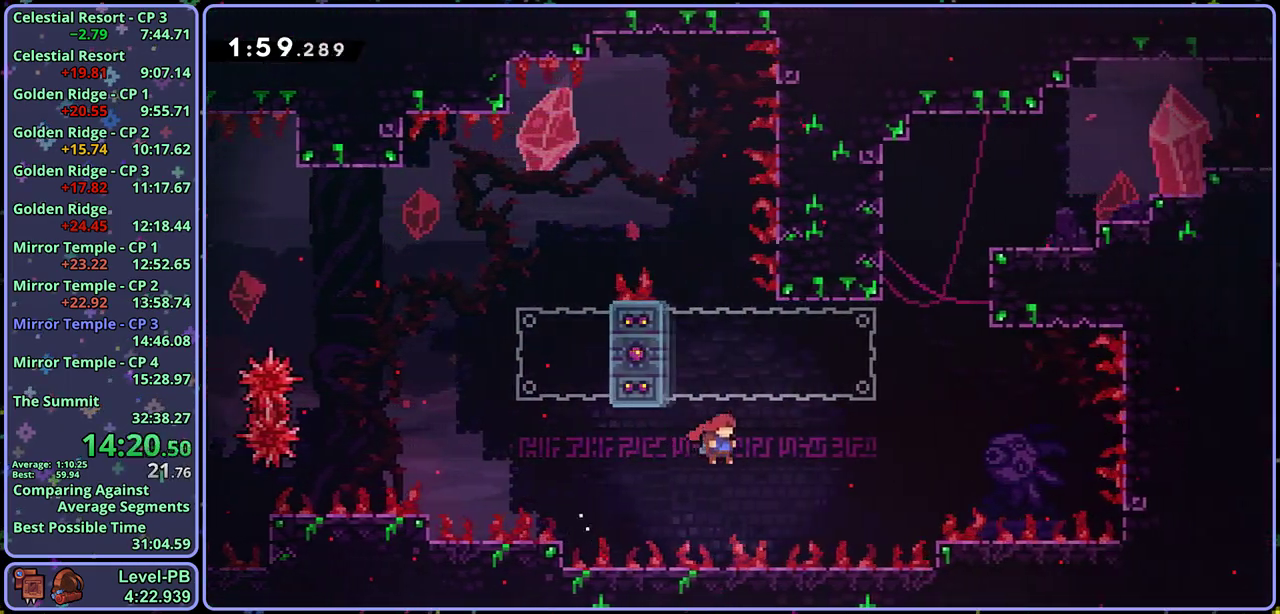
{"buttons": [], "left_stick": "right", "events": [[167, "CROSS", "down"], [200, "left_stick", "up-right"], [317, "R1", "up"], [333, "left_stick", "right"], [350, "CROSS", "up"]]}
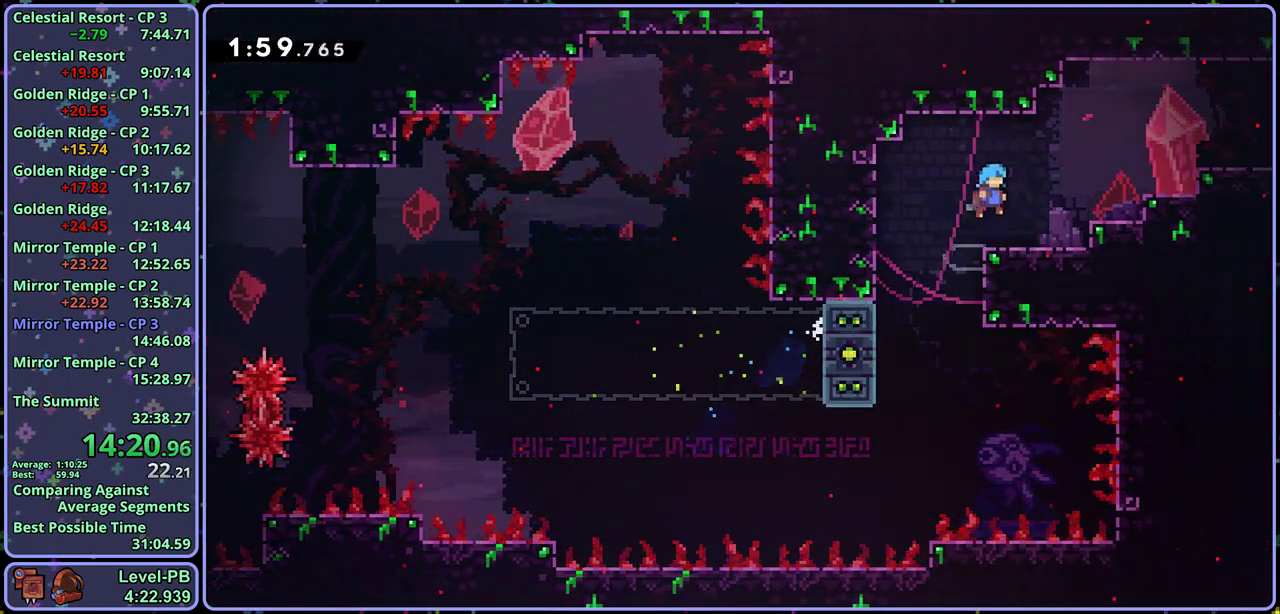
{"buttons": ["R1"], "left_stick": "right", "events": [[183, "CROSS", "down"], [383, "CROSS", "up"], [400, "R1", "down"]]}
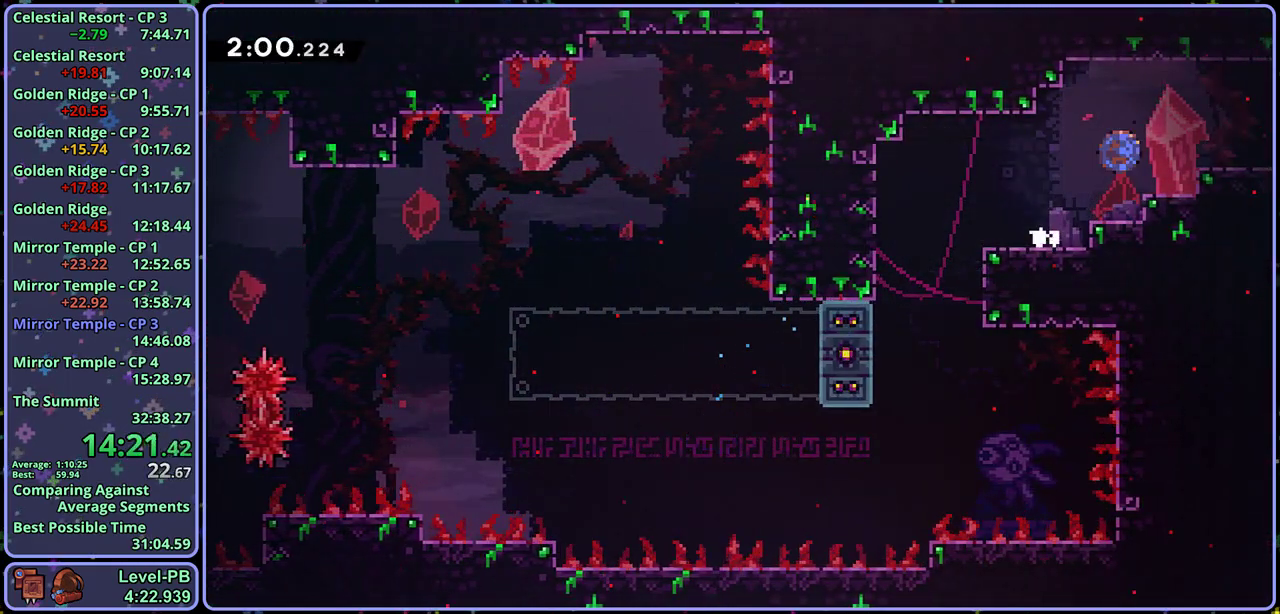
{"buttons": [], "left_stick": "down-right", "events": [[67, "CROSS", "down"], [167, "CROSS", "up"], [183, "R1", "up"], [350, "left_stick", "down-right"]]}
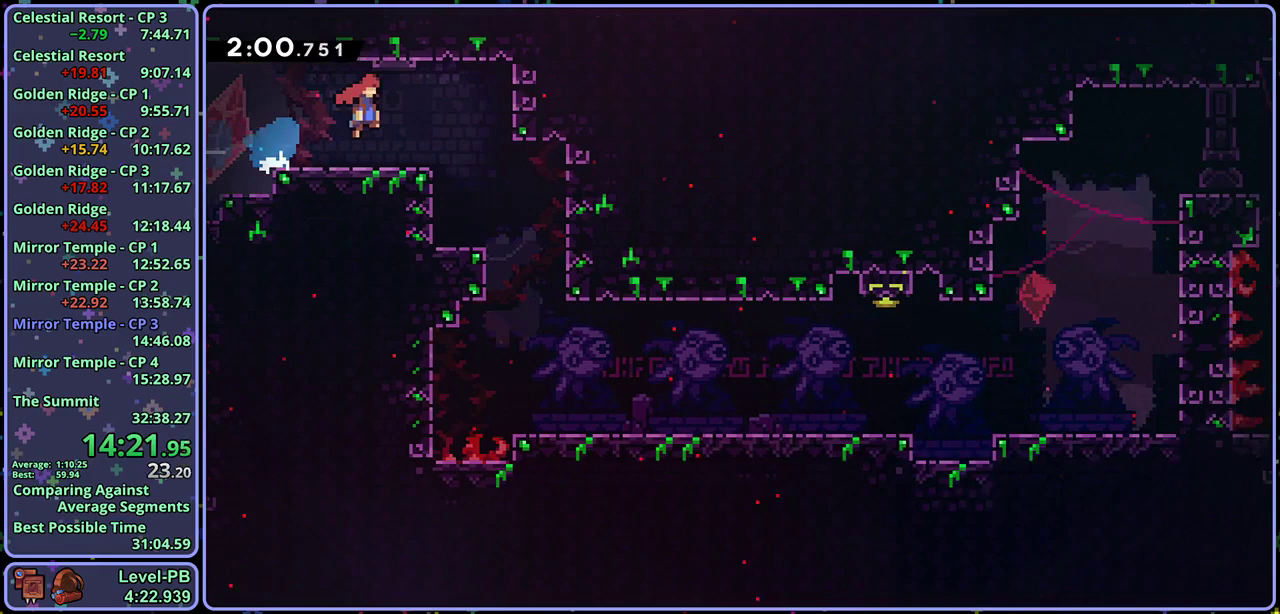
{"buttons": [], "left_stick": "down-right", "events": [[367, "R1", "down"], [467, "R1", "up"]]}
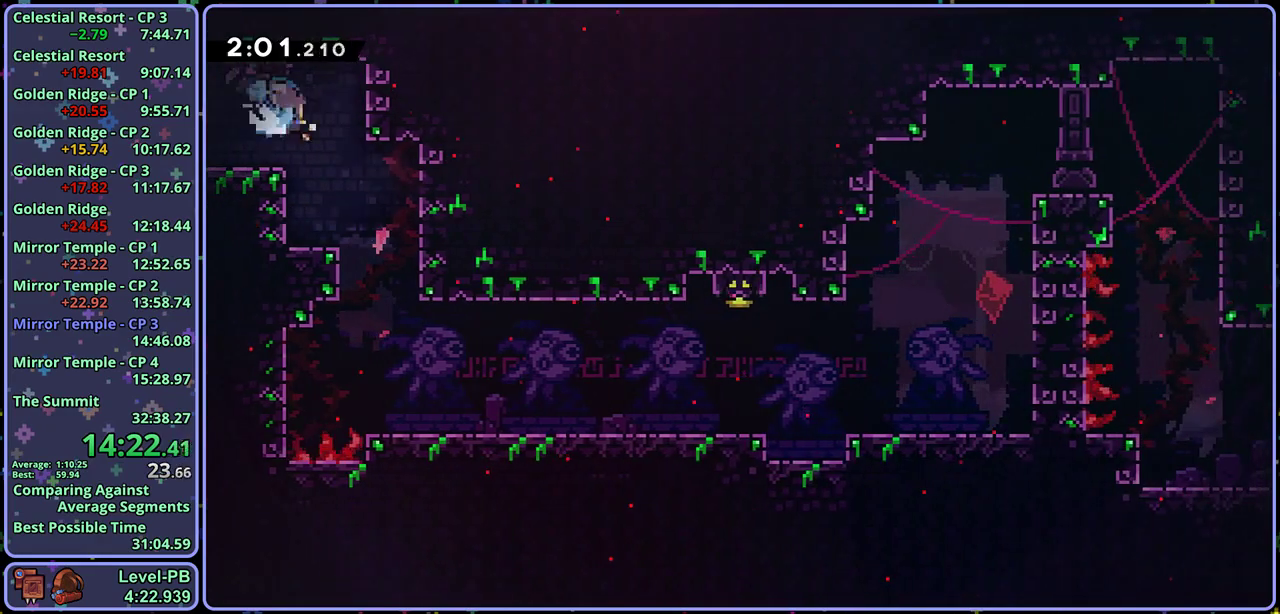
{"buttons": ["CROSS", "R1"], "left_stick": "down-right", "events": [[400, "R1", "down"], [467, "CROSS", "down"]]}
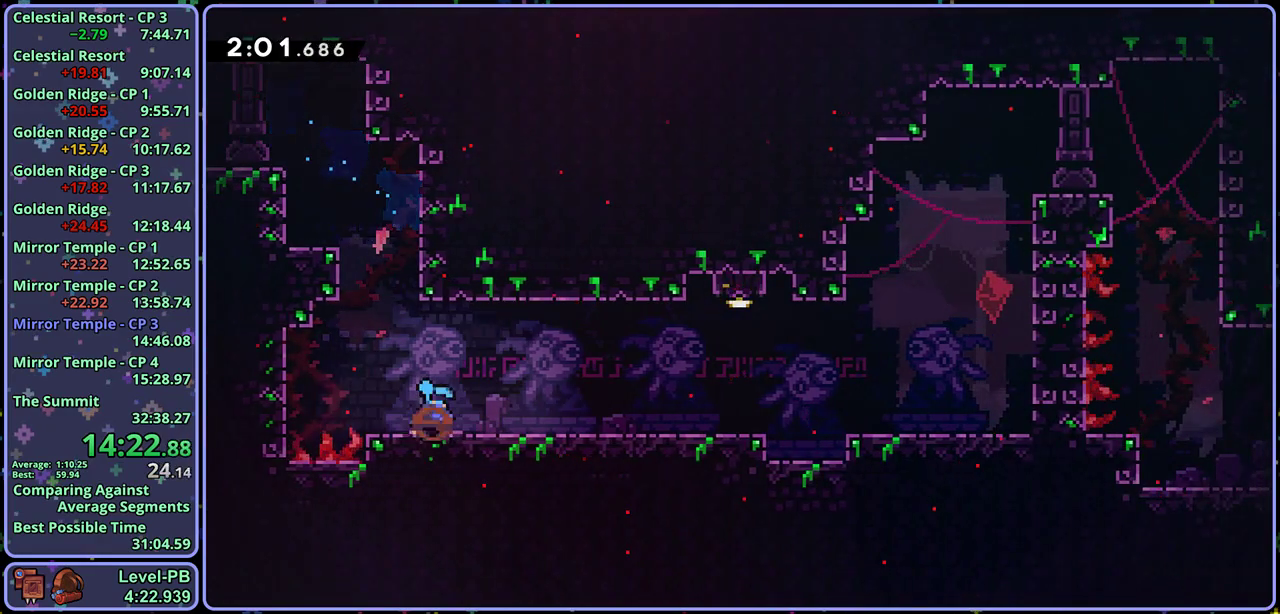
{"buttons": [], "left_stick": "center", "events": [[17, "CROSS", "up"], [33, "R1", "up"], [117, "left_stick", "right"], [150, "CROSS", "down"], [233, "CROSS", "up"], [233, "left_stick", "up-right"], [267, "R1", "down"], [283, "left_stick", "up"], [367, "R1", "up"], [483, "left_stick", "center"]]}
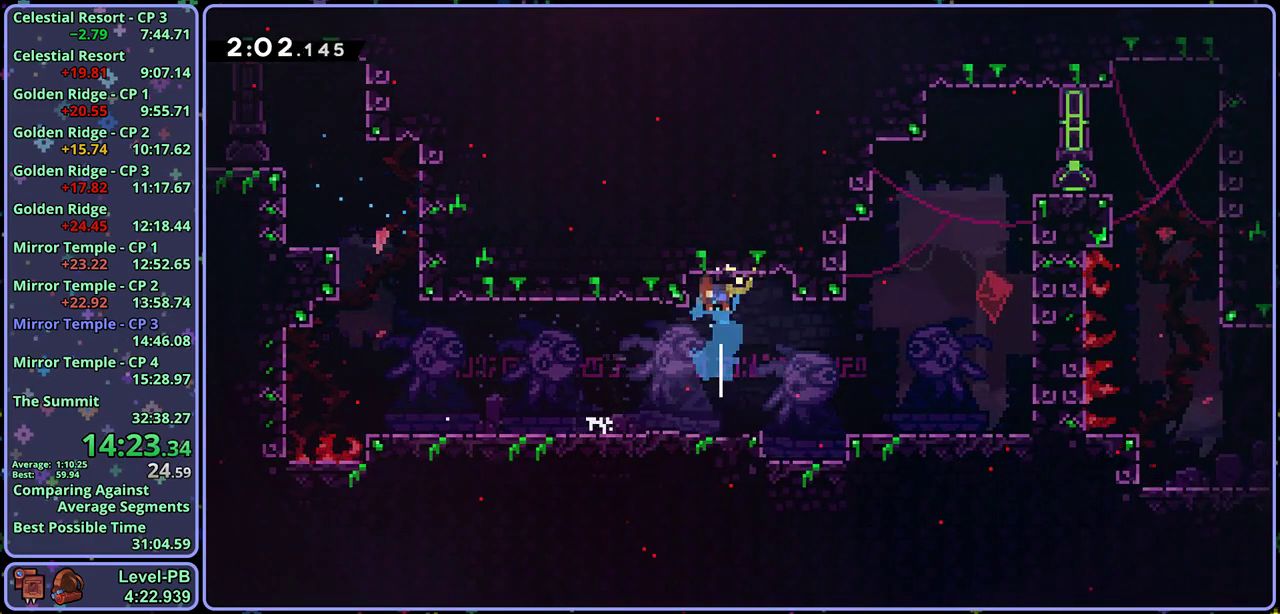
{"buttons": ["CROSS"], "left_stick": "right", "events": [[267, "left_stick", "right"], [383, "CROSS", "down"]]}
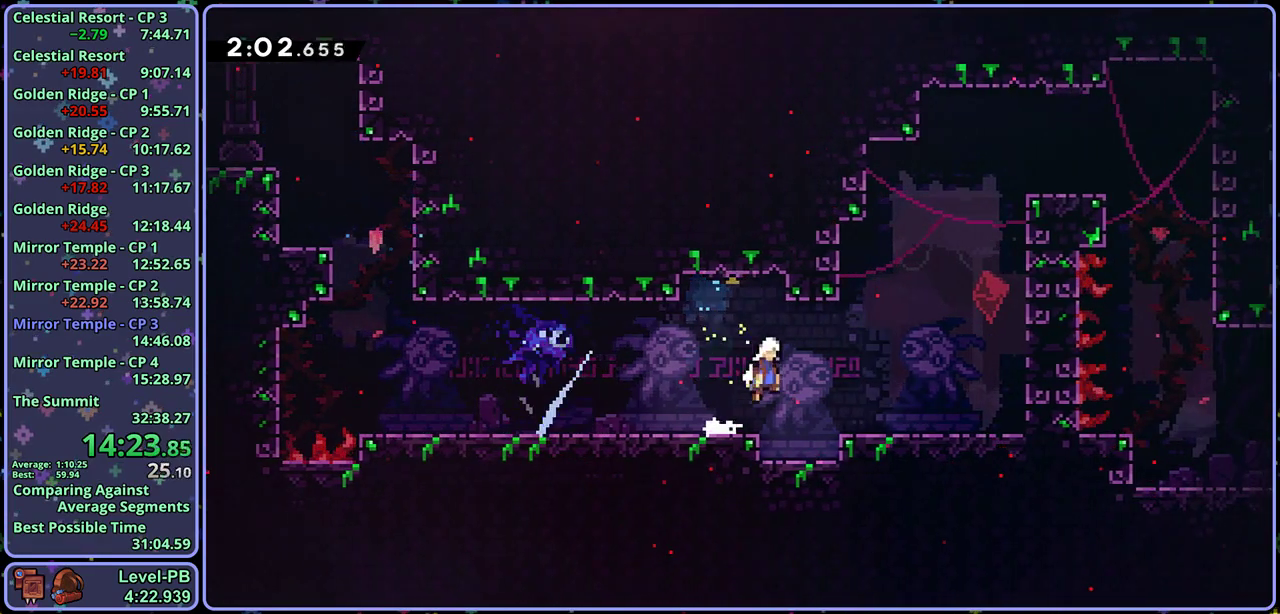
{"buttons": ["CROSS", "R1"], "left_stick": "up-right", "events": [[50, "CROSS", "up"], [150, "left_stick", "up-right"], [217, "left_stick", "up"], [233, "R1", "down"], [383, "left_stick", "up-right"], [417, "CROSS", "down"]]}
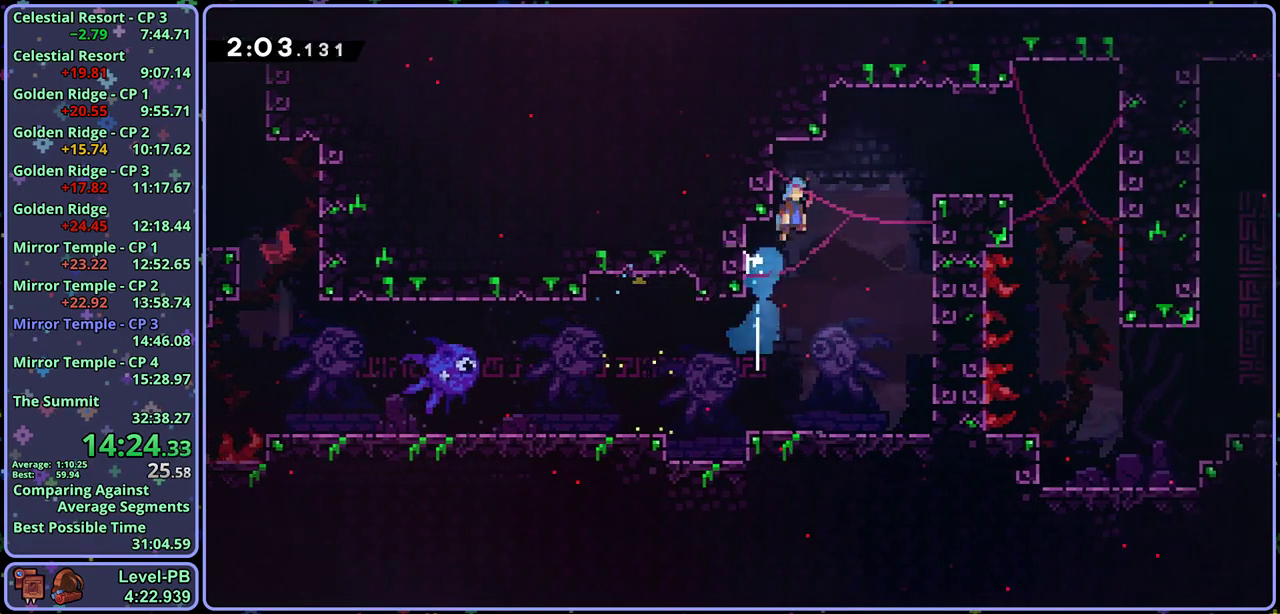
{"buttons": [], "left_stick": "down-right", "events": [[17, "R1", "up"], [33, "CROSS", "up"], [33, "left_stick", "right"], [350, "CROSS", "down"], [350, "left_stick", "down-right"], [400, "CROSS", "up"]]}
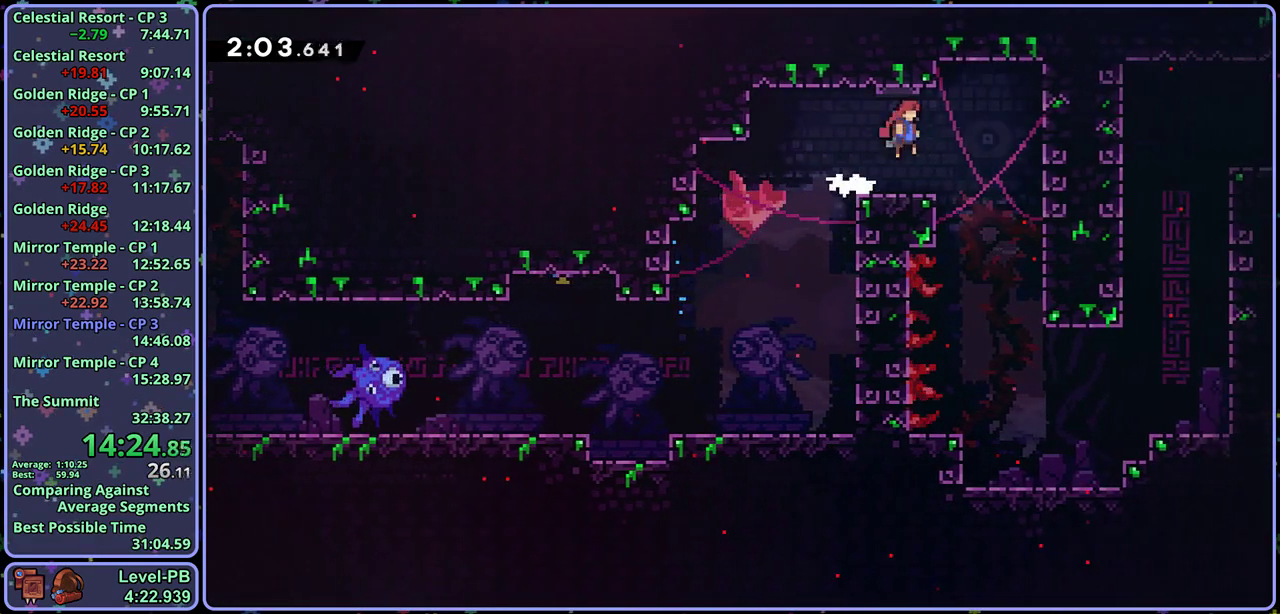
{"buttons": [], "left_stick": "down-right", "events": []}
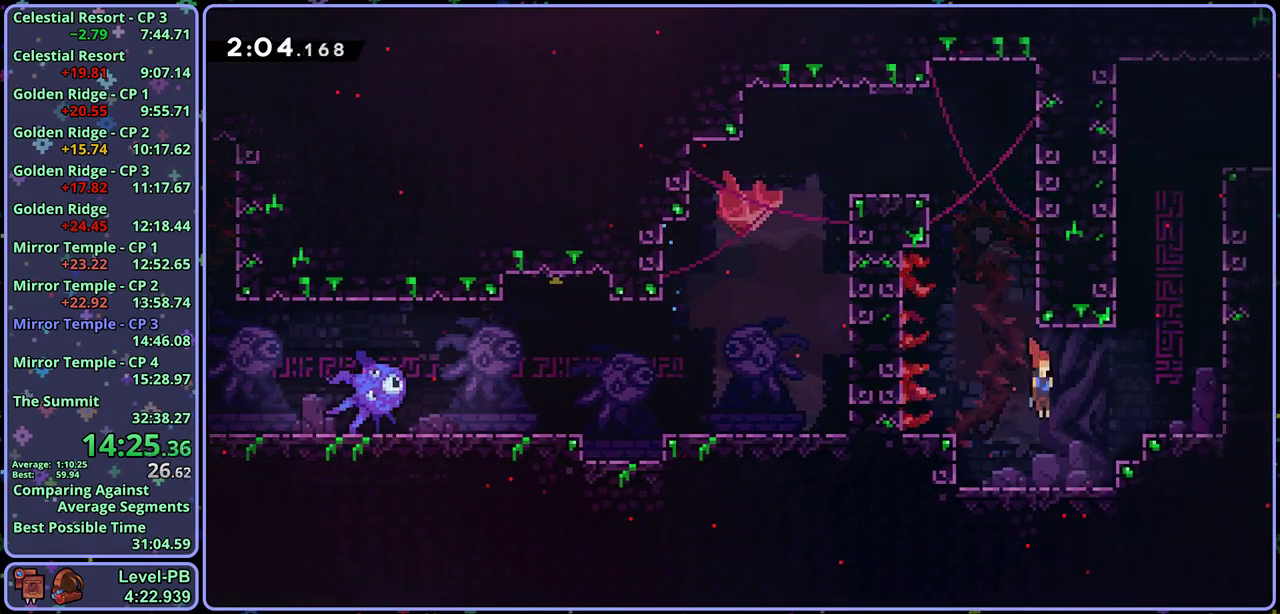
{"buttons": ["CROSS", "R1"], "left_stick": "up-right", "events": [[100, "CROSS", "down"], [117, "left_stick", "right"], [183, "left_stick", "up"], [250, "CROSS", "up"], [267, "R1", "down"], [483, "CROSS", "down"], [500, "left_stick", "up-right"]]}
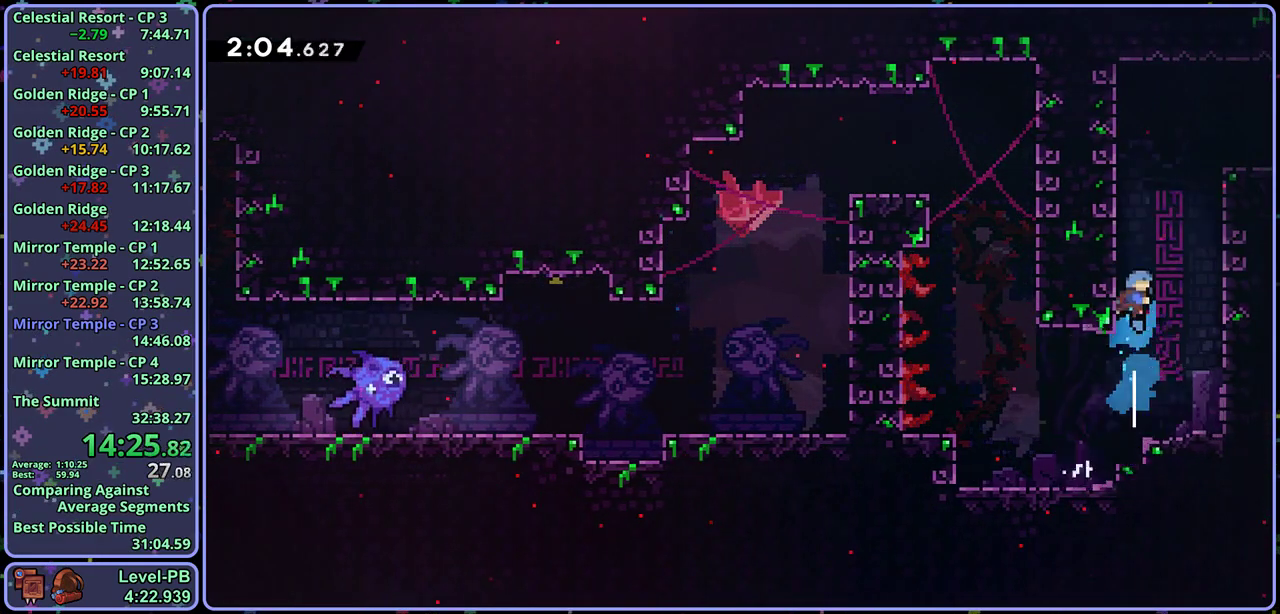
{"buttons": [], "left_stick": "right", "events": [[83, "R1", "up"], [100, "left_stick", "right"], [200, "CROSS", "up"], [317, "left_stick", "center"], [450, "left_stick", "right"]]}
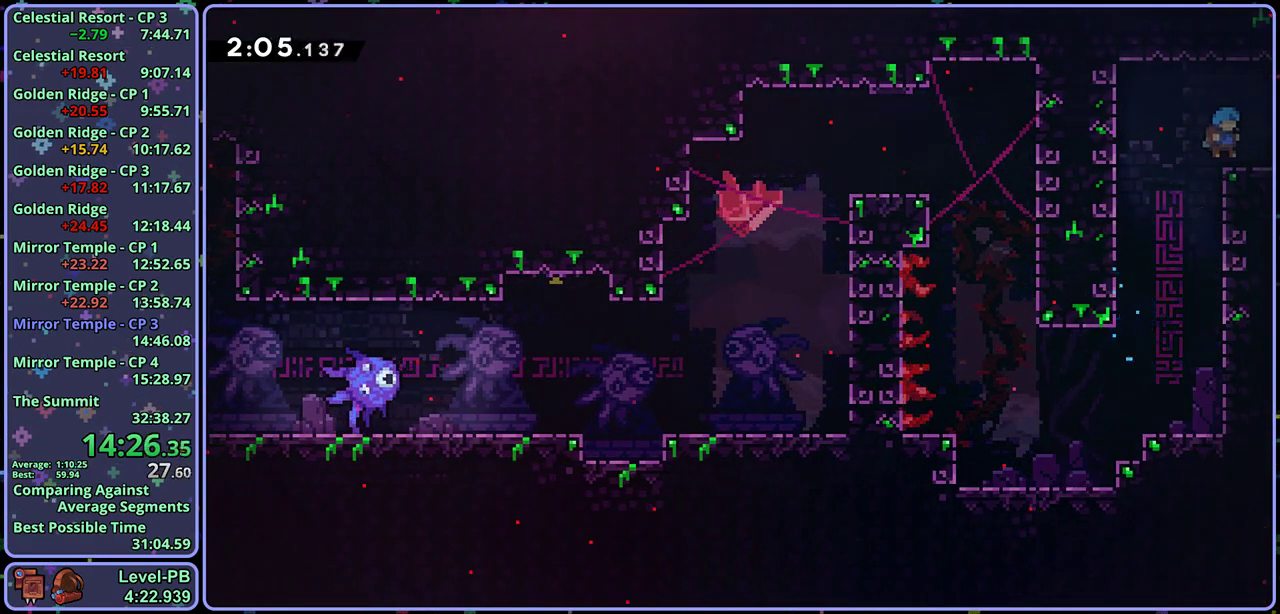
{"buttons": [], "left_stick": "center", "events": [[50, "R1", "down"], [150, "R1", "up"], [233, "left_stick", "center"]]}
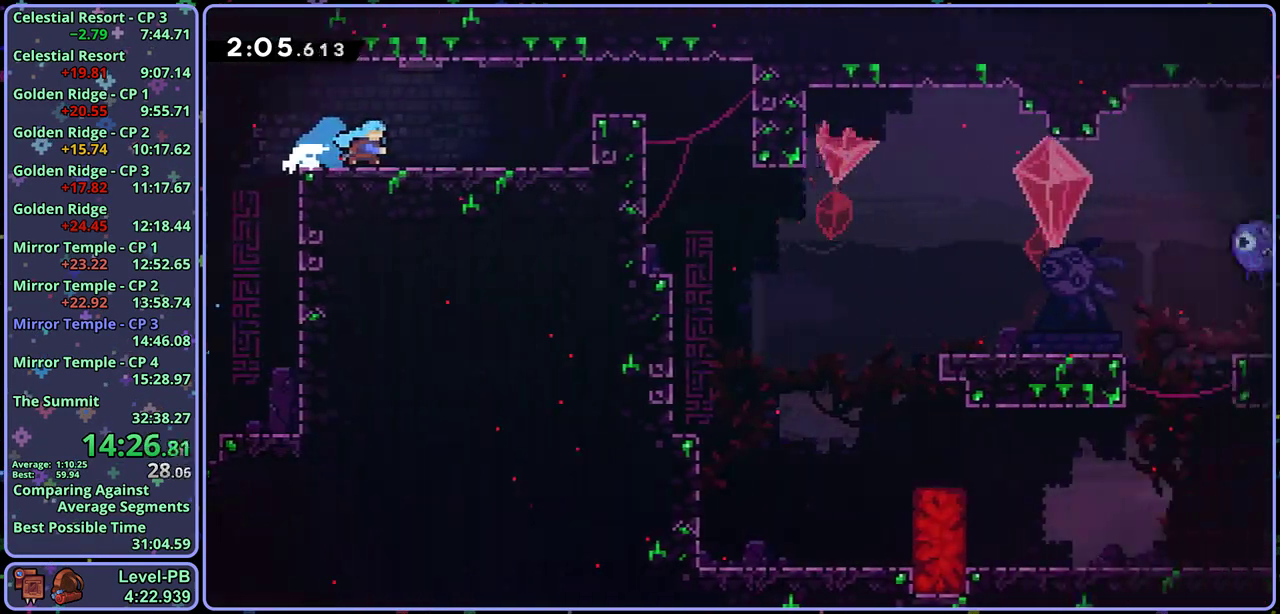
{"buttons": ["CROSS"], "left_stick": "right", "events": [[267, "left_stick", "right"], [350, "CROSS", "down"]]}
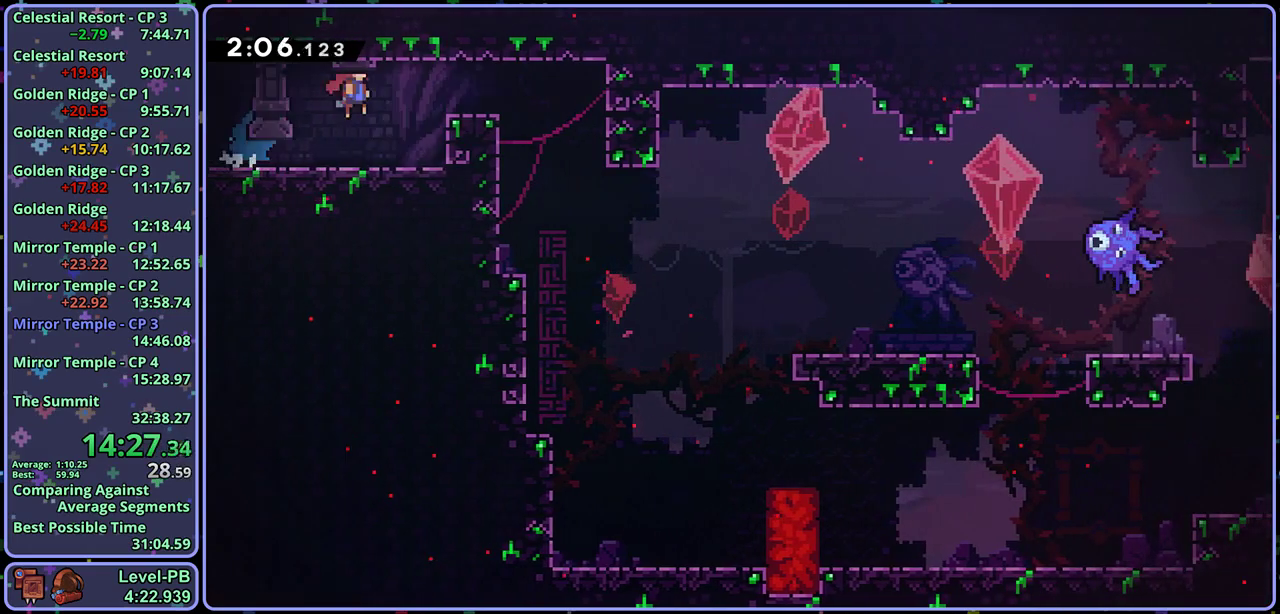
{"buttons": [], "left_stick": "up-left", "events": [[133, "left_stick", "up-left"], [200, "CROSS", "up"]]}
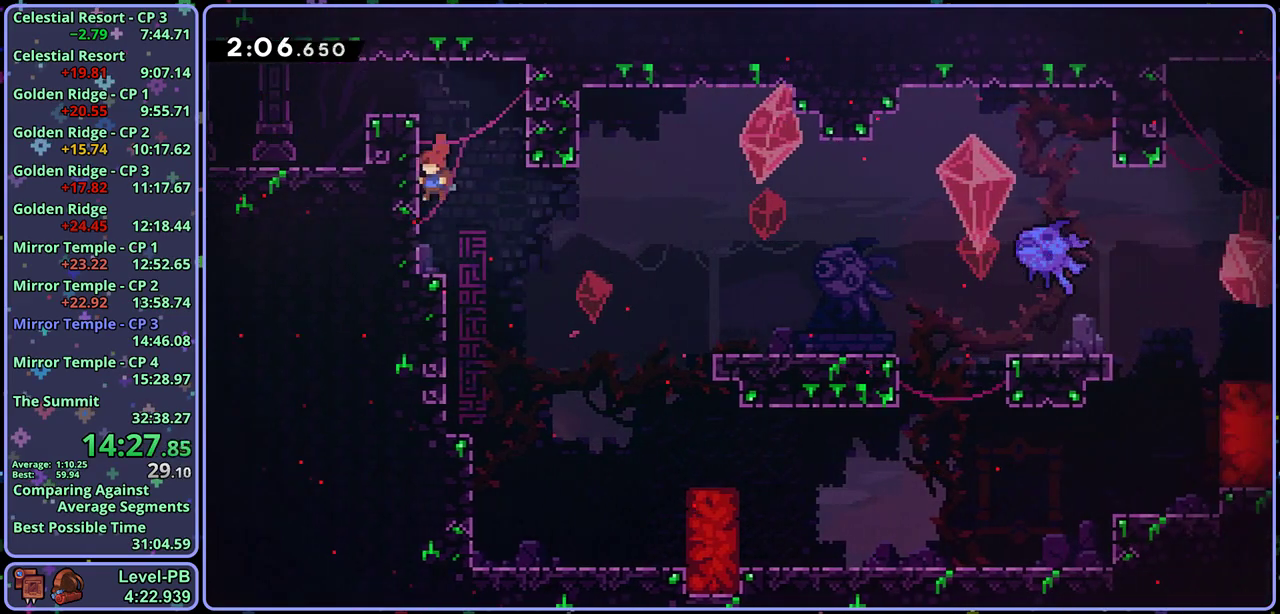
{"buttons": ["R1"], "left_stick": "down-right", "events": [[67, "left_stick", "center"], [400, "left_stick", "down-right"], [433, "R1", "down"]]}
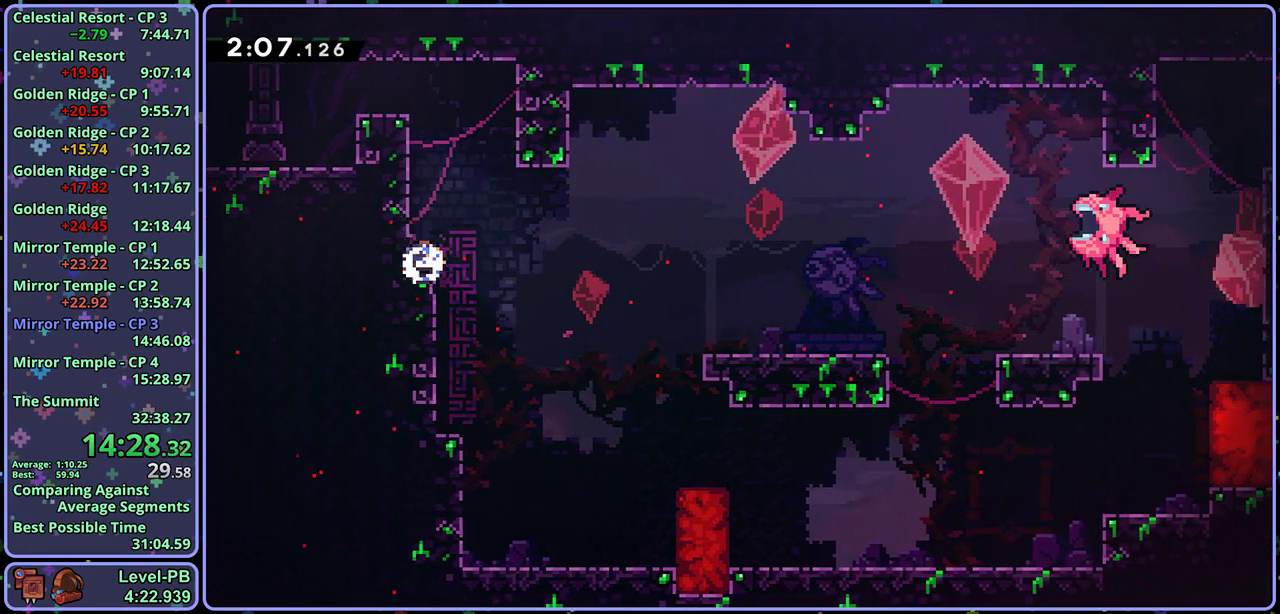
{"buttons": ["R1"], "left_stick": "down-right", "events": [[17, "CROSS", "down"], [83, "CROSS", "up"], [100, "R1", "up"], [383, "R1", "down"]]}
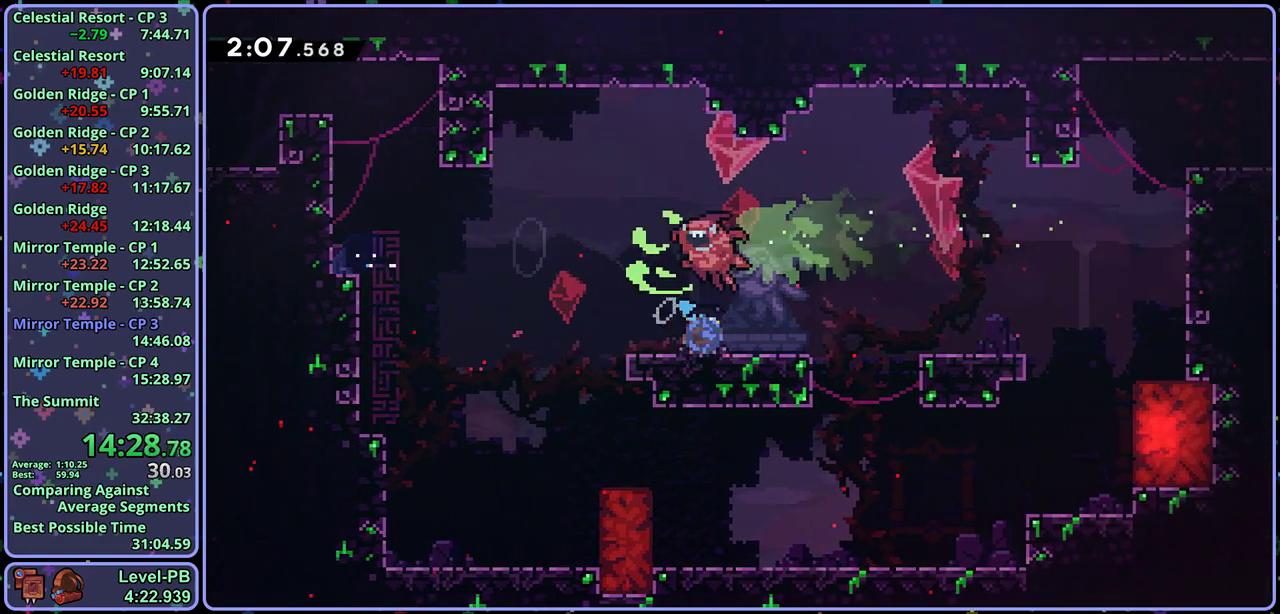
{"buttons": ["R1"], "left_stick": "up-right", "events": [[17, "CROSS", "down"], [117, "CROSS", "up"], [133, "R1", "up"], [167, "left_stick", "right"], [267, "left_stick", "up-right"], [283, "CROSS", "down"], [400, "CROSS", "up"], [450, "R1", "down"]]}
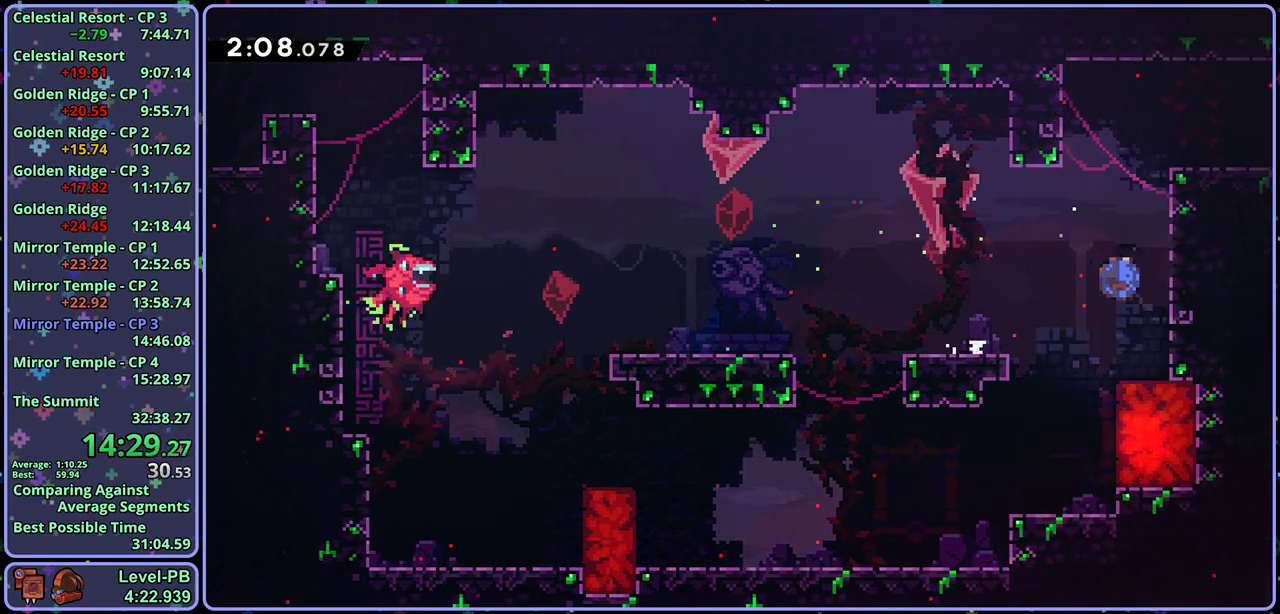
{"buttons": ["R1"], "left_stick": "right", "events": [[50, "L1", "down"], [100, "CROSS", "down"], [133, "R1", "up"], [167, "CROSS", "up"], [217, "CROSS", "down"], [300, "left_stick", "right"], [317, "CROSS", "up"], [383, "L1", "up"], [500, "R1", "down"]]}
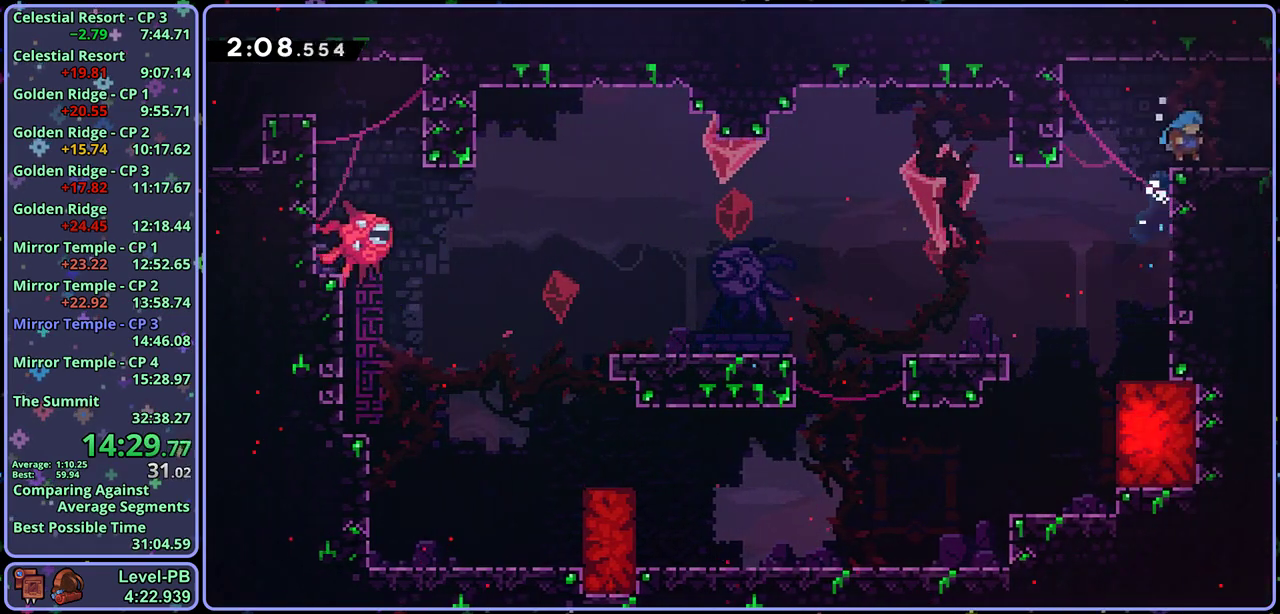
{"buttons": ["CROSS"], "left_stick": "right", "events": [[100, "CROSS", "down"], [200, "R1", "up"]]}
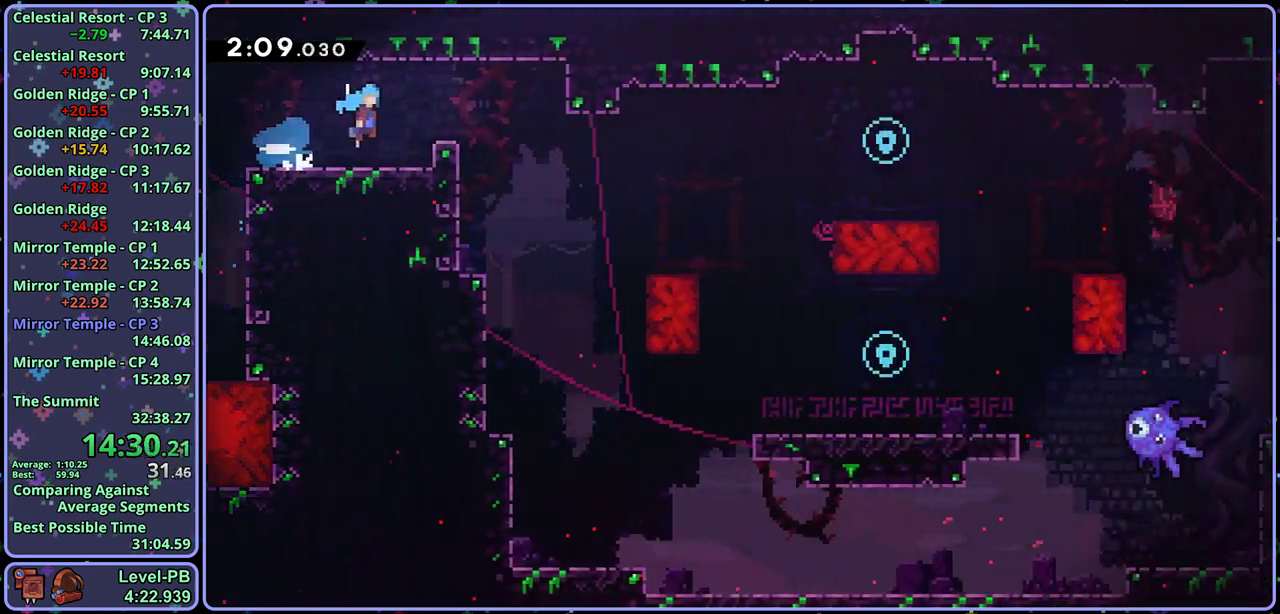
{"buttons": ["CROSS", "L1"], "left_stick": "right", "events": [[417, "L1", "down"]]}
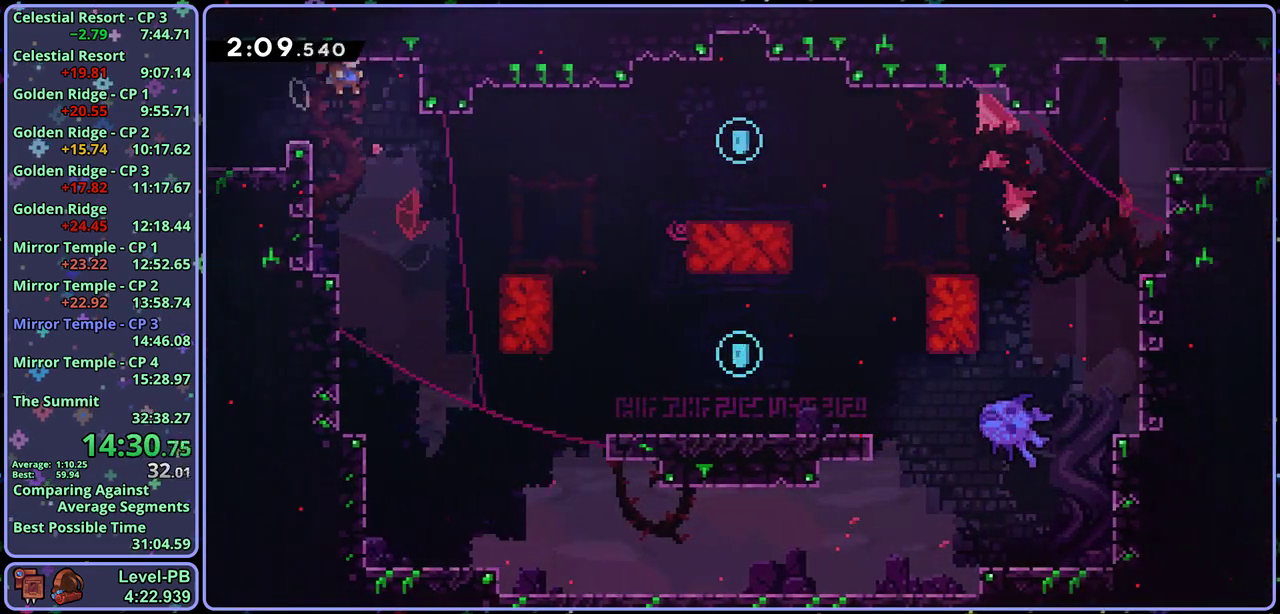
{"buttons": ["L1"], "left_stick": "center", "events": [[17, "CROSS", "up"], [83, "left_stick", "center"]]}